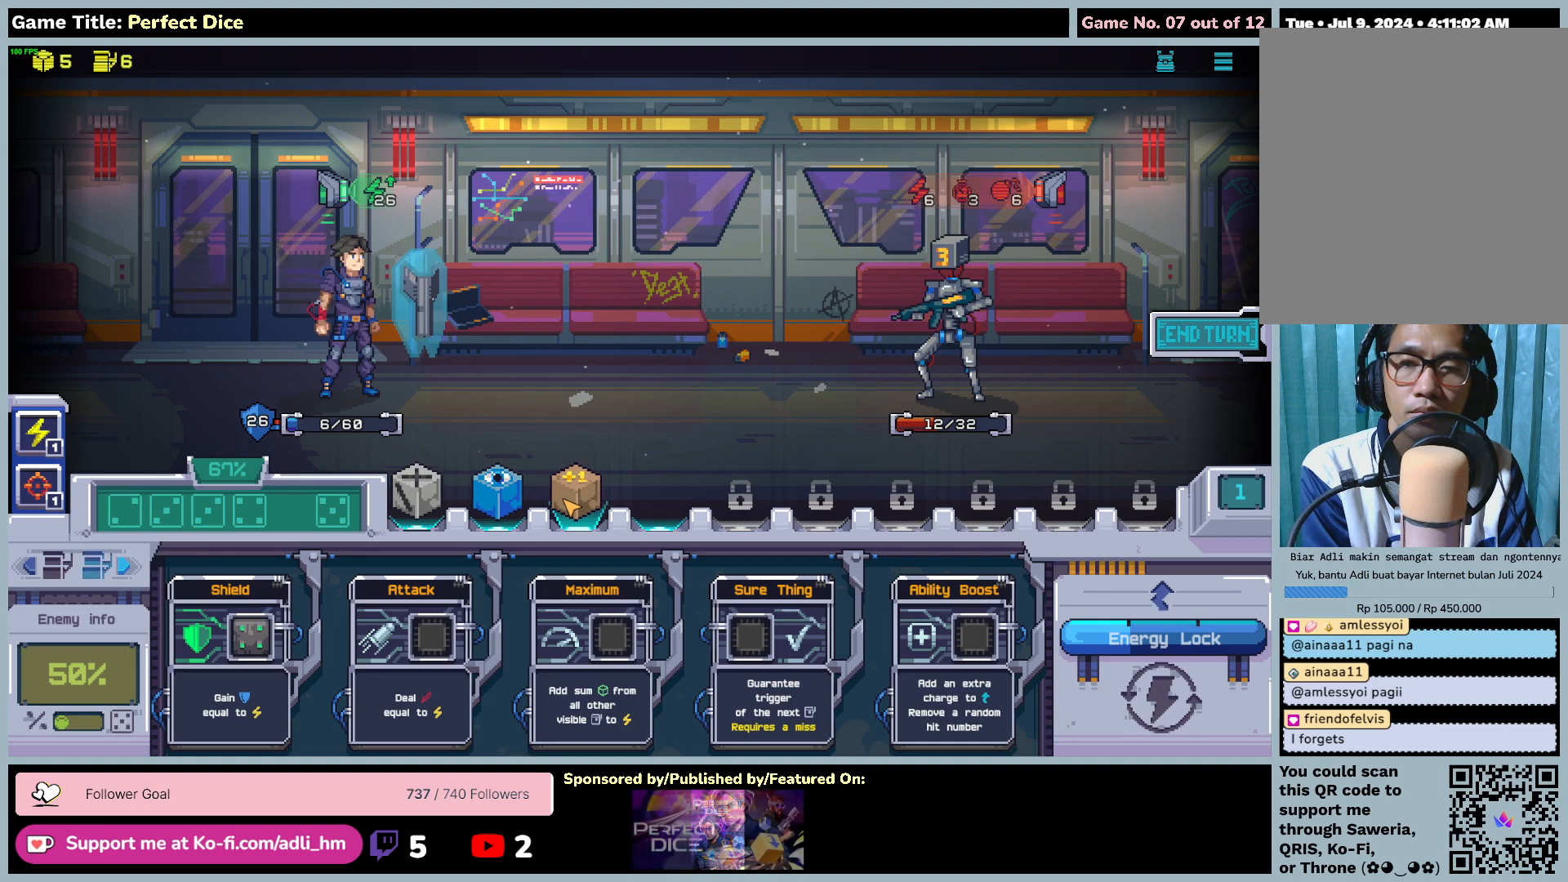
Gameplay with keyboard and mouse; each line is a JSON object with the keys and mouse buttons held at the frame after it. "events" lists presses ("down") and releases ("up") of "0", "1", "2", "3", "4", "5", "6", "7", "8", "9", "a", "alt", "b", "c", "caps_lock", "ctrl", "d", "down", "e", "escape", "f", "f1", "f2", "f3", "f4", "f5", "f6", "f7", "f8", "g", "h", "i", "j", "k", "l", "left", "m", "n", "o", "p", "q", "r", "return", "right", "s", "shift", "space", "t", "tab", "tilde", "u", "up", "v", "w", "x", "y", "z", "mouse_left", "mouse_wheel" and "mouse_right" between this image and that frame as [ms after this image, input, new state], when the widget could be followed in between. "mouse_left", "mouse_wheel", "mouse_right" = the "left", "wheel", "right" buttons of the "mouse" list. No other keys are recorded. "wheel" means that the mouse wheel is clicked or scrolled. Not read: mouse_move.
{"keys": [], "mouse": ["left"], "events": []}
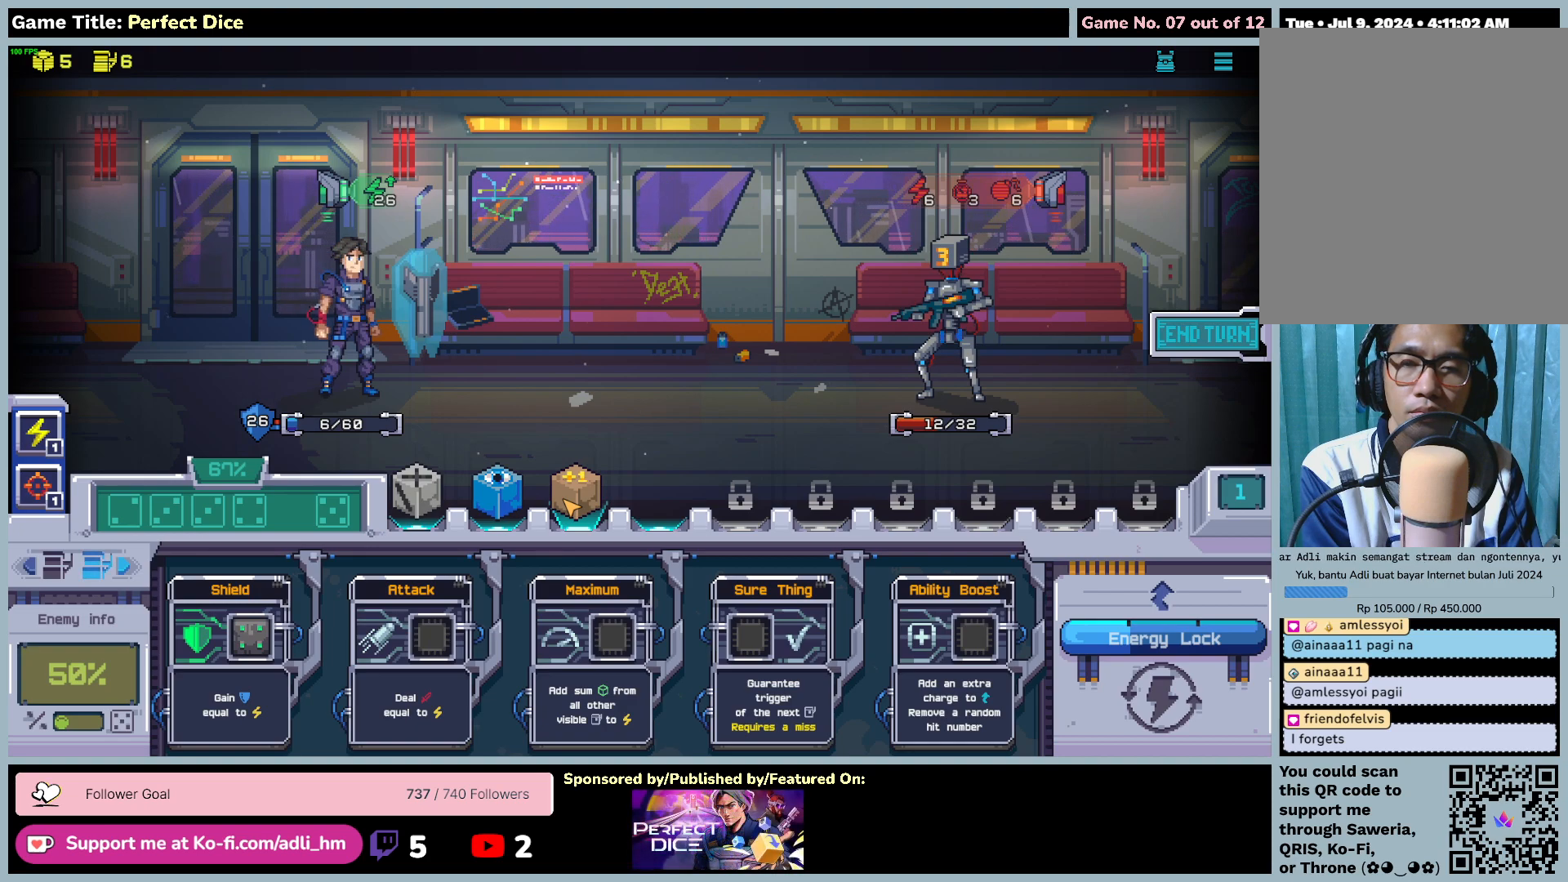
{"keys": [], "mouse": ["left"], "events": []}
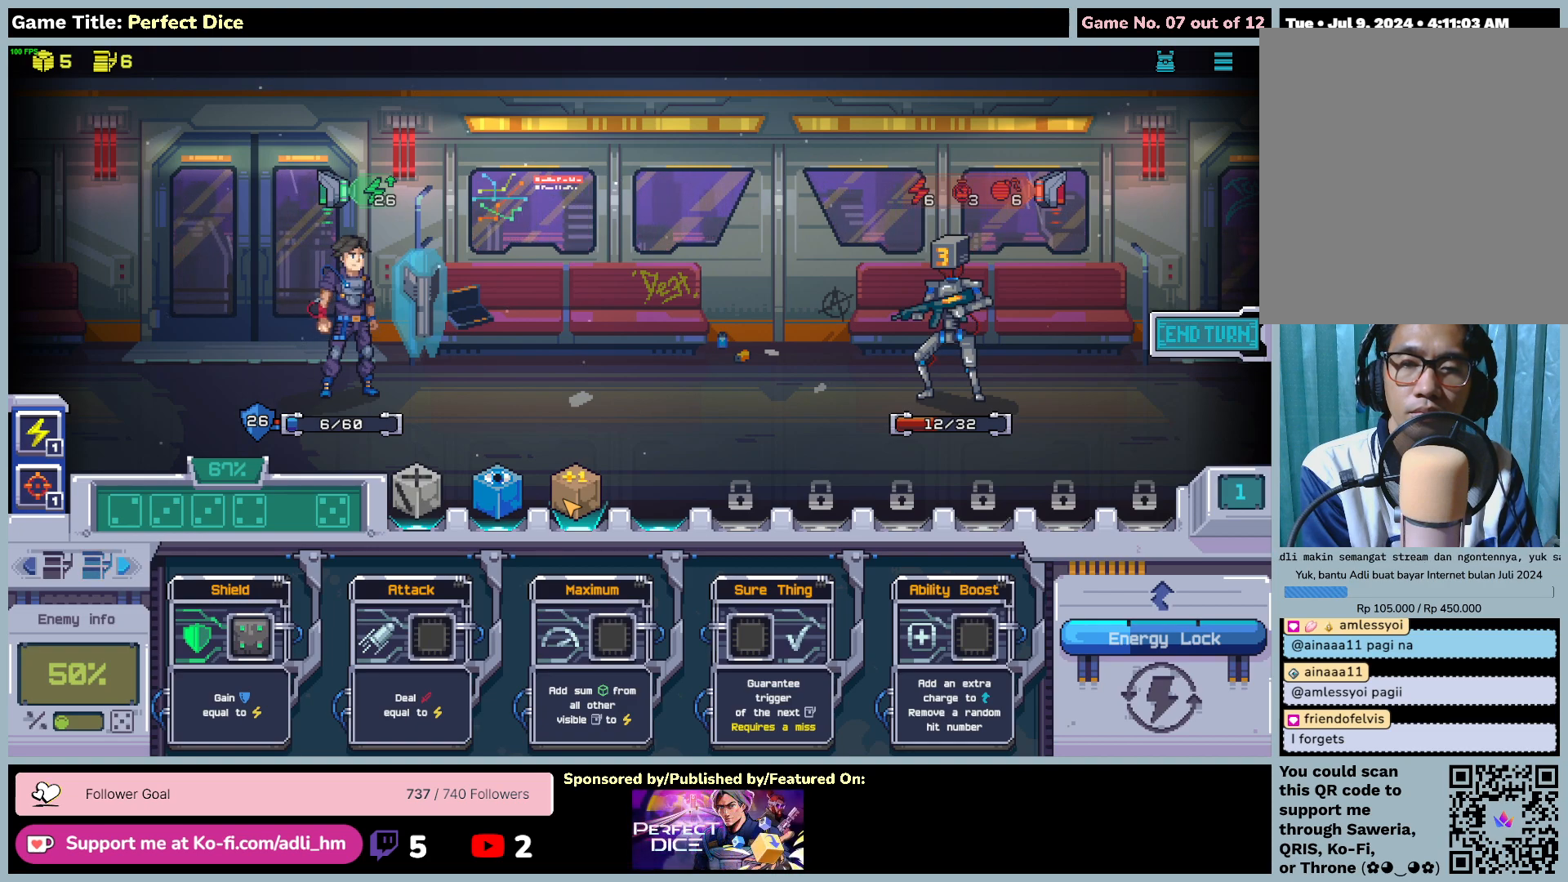
{"keys": [], "mouse": ["left"], "events": []}
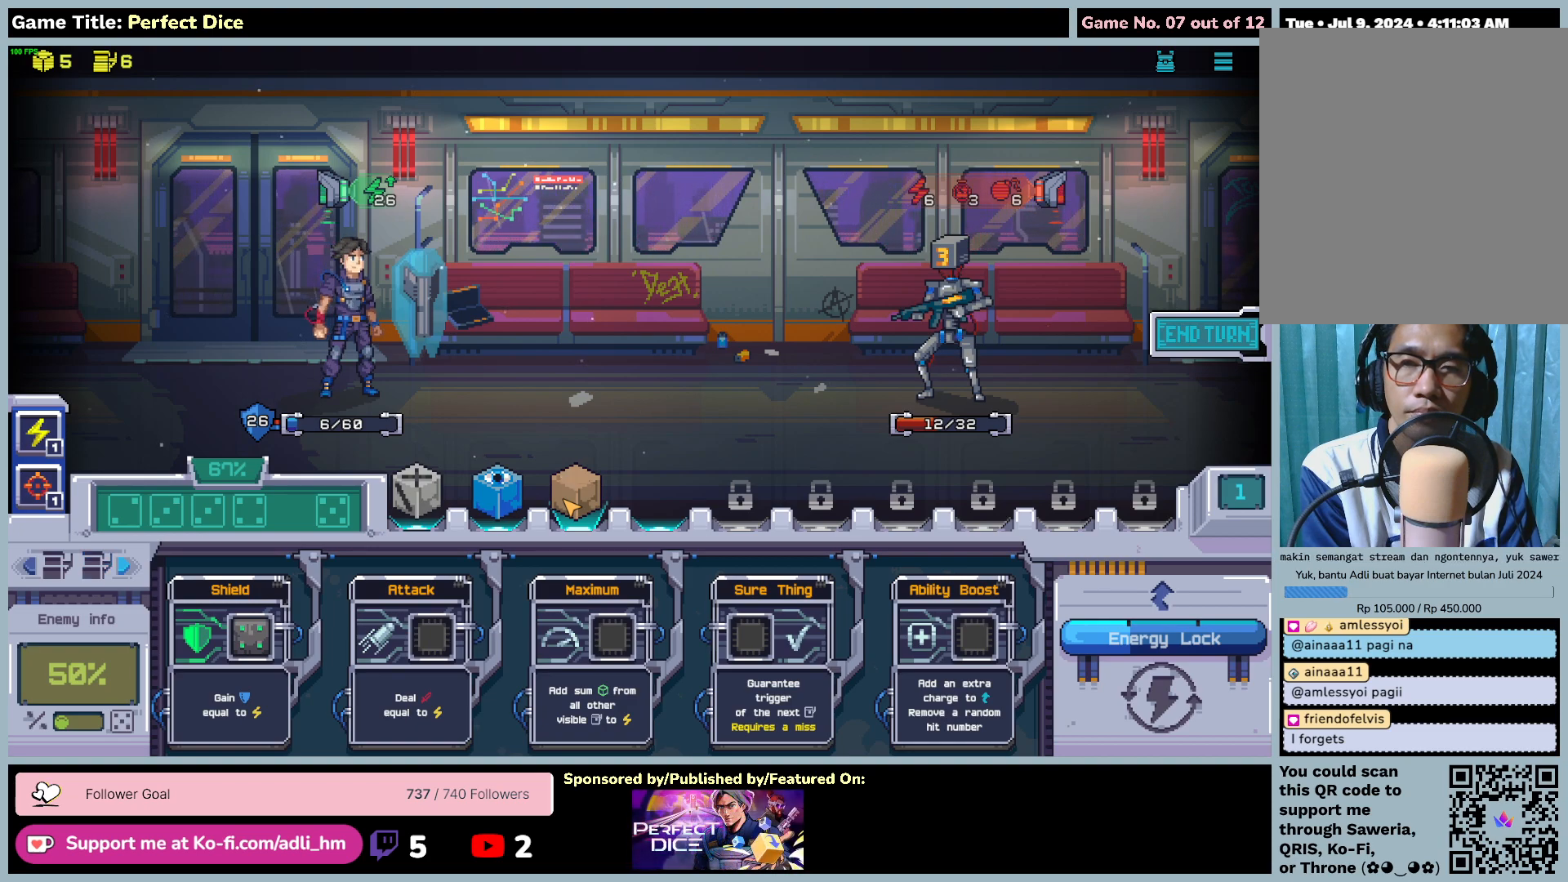
{"keys": [], "mouse": ["left"], "events": []}
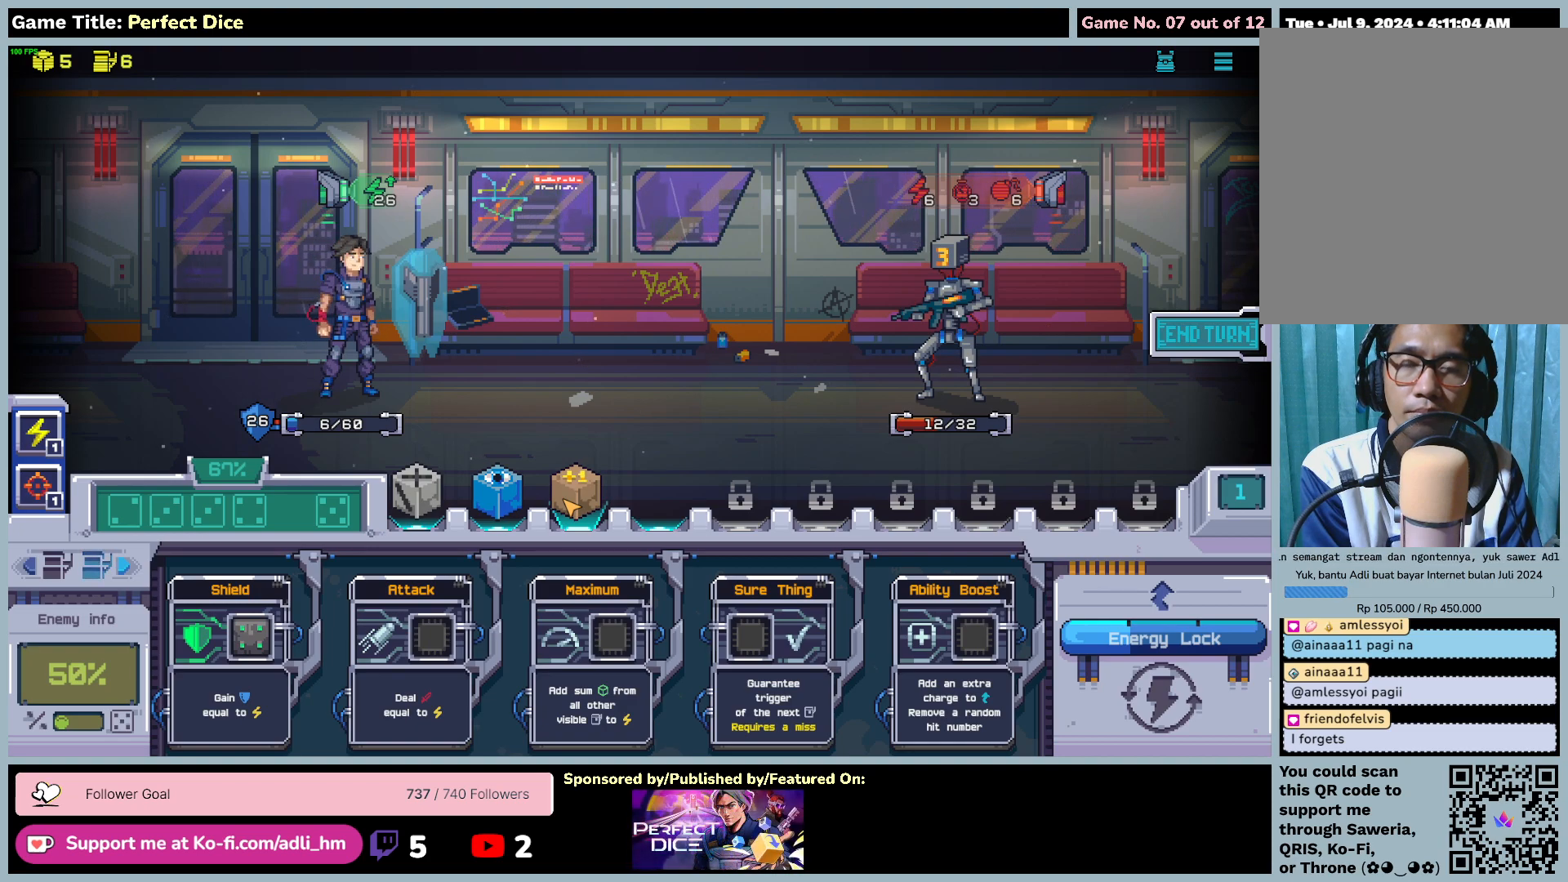
{"keys": [], "mouse": [], "events": [[217, "mouse_left", "up"]]}
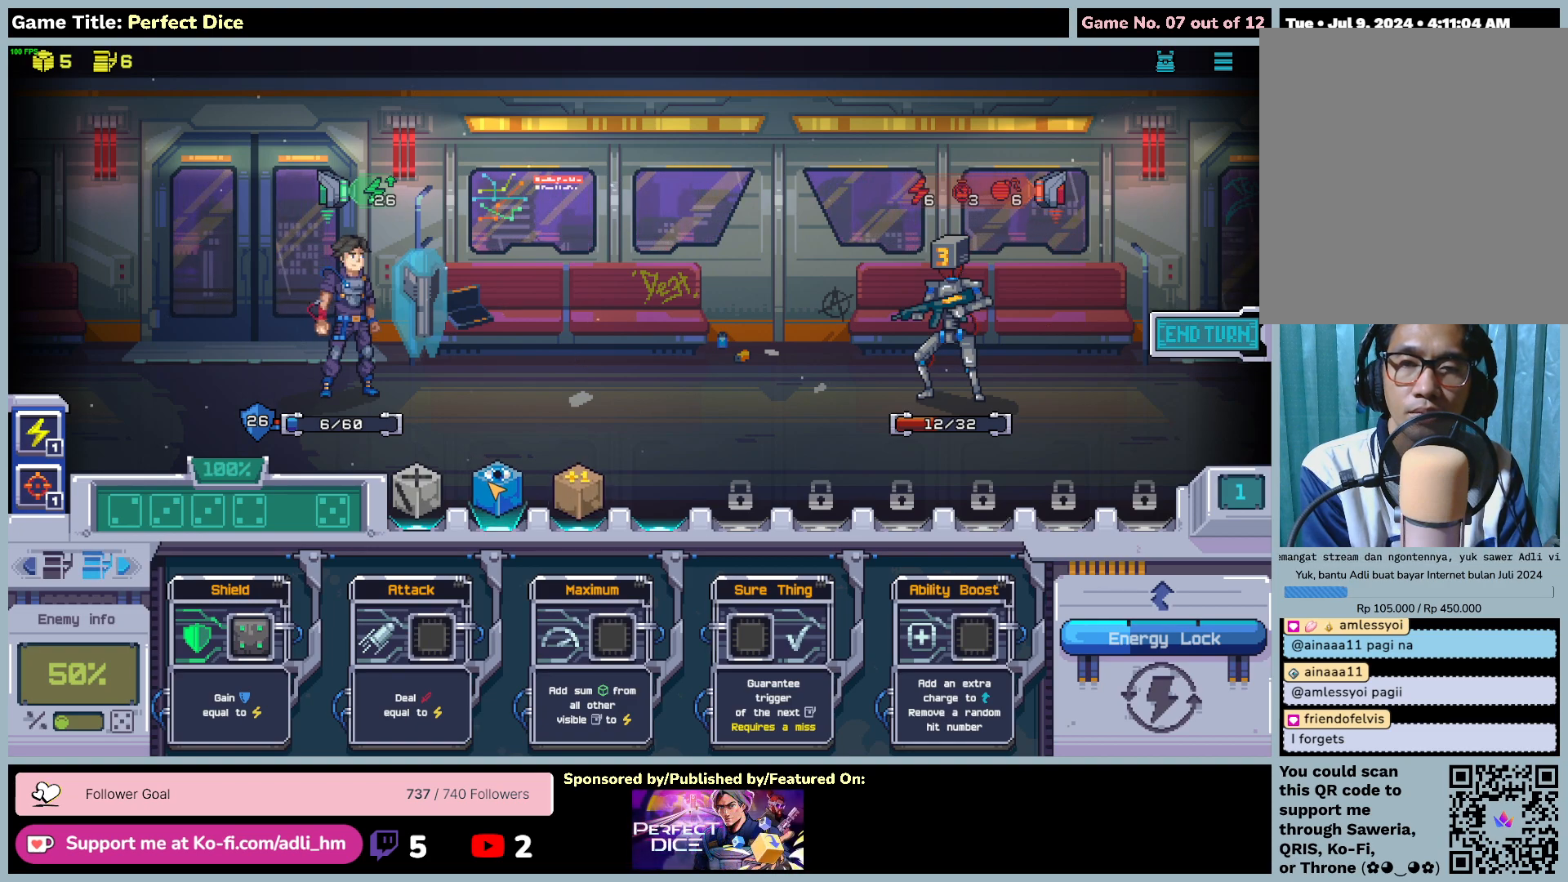
{"keys": [], "mouse": ["left"], "events": [[133, "mouse_left", "down"]]}
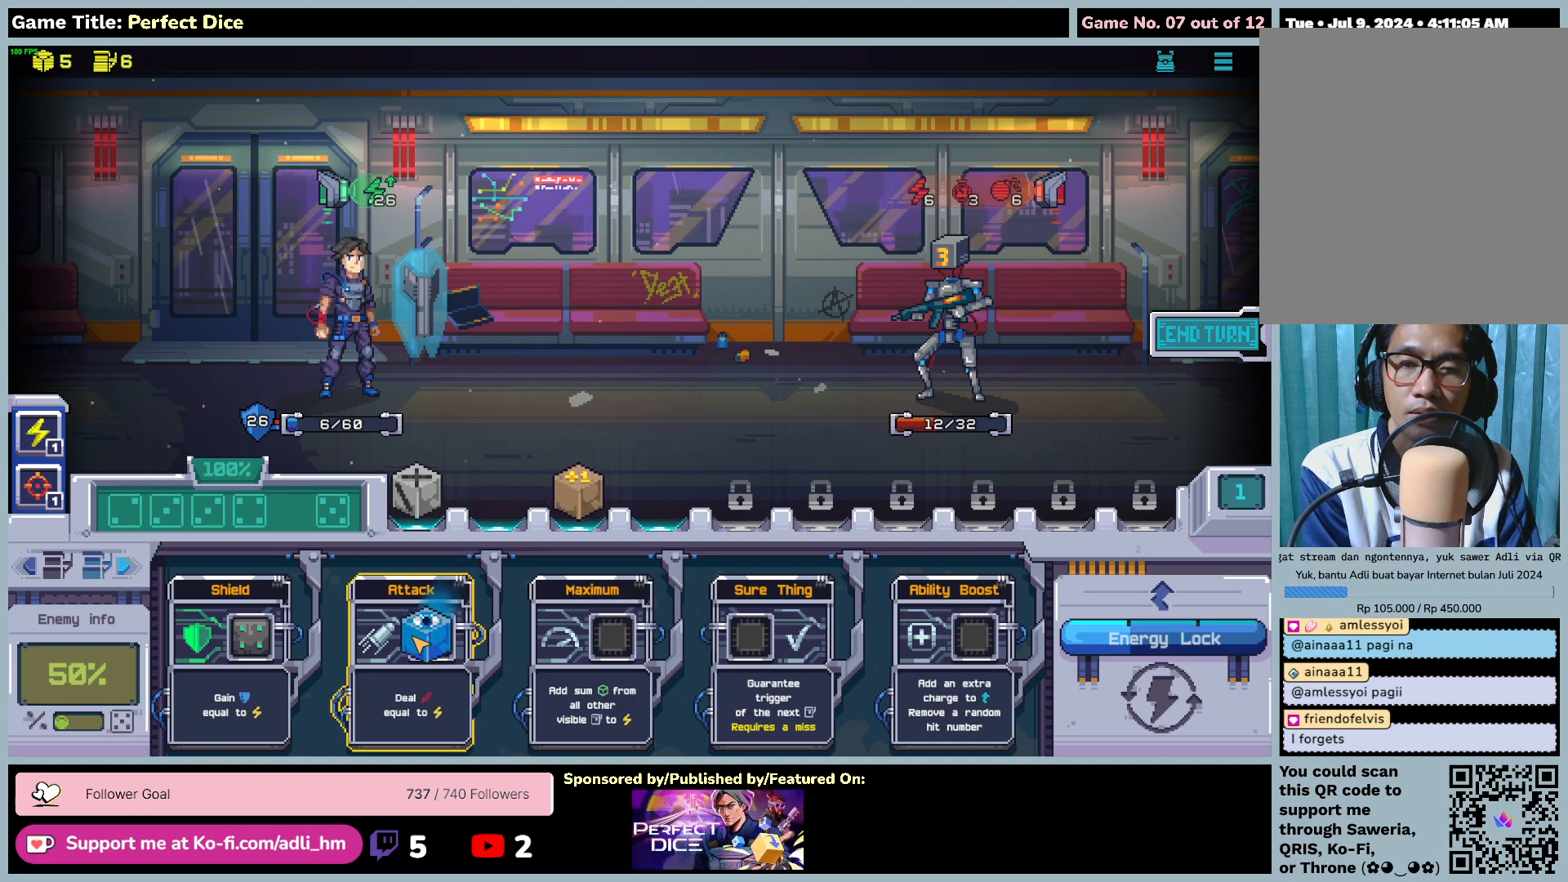
{"keys": [], "mouse": [], "events": [[417, "mouse_left", "up"]]}